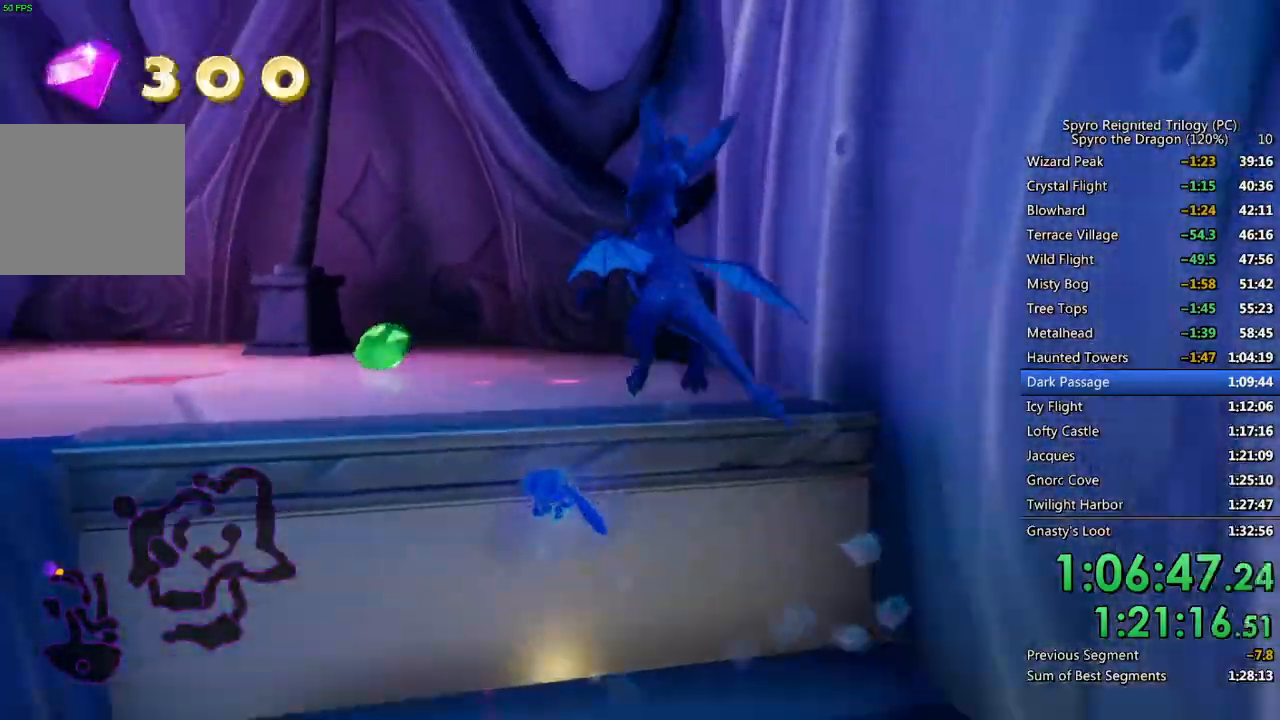
Gameplay with a controller (PlayStation layout); each line is a JSON object with the inputs held at the frame after it. "events" lists button and stick changes between this image and that frame as [ms after this image, input, new state], when the widget could be followed in between.
{"buttons": ["SQUARE"], "left_stick": "up-left", "right_stick": "left", "events": [[150, "SQUARE", "up"], [150, "right_stick", "down-left"], [383, "right_stick", "left"], [433, "SQUARE", "down"]]}
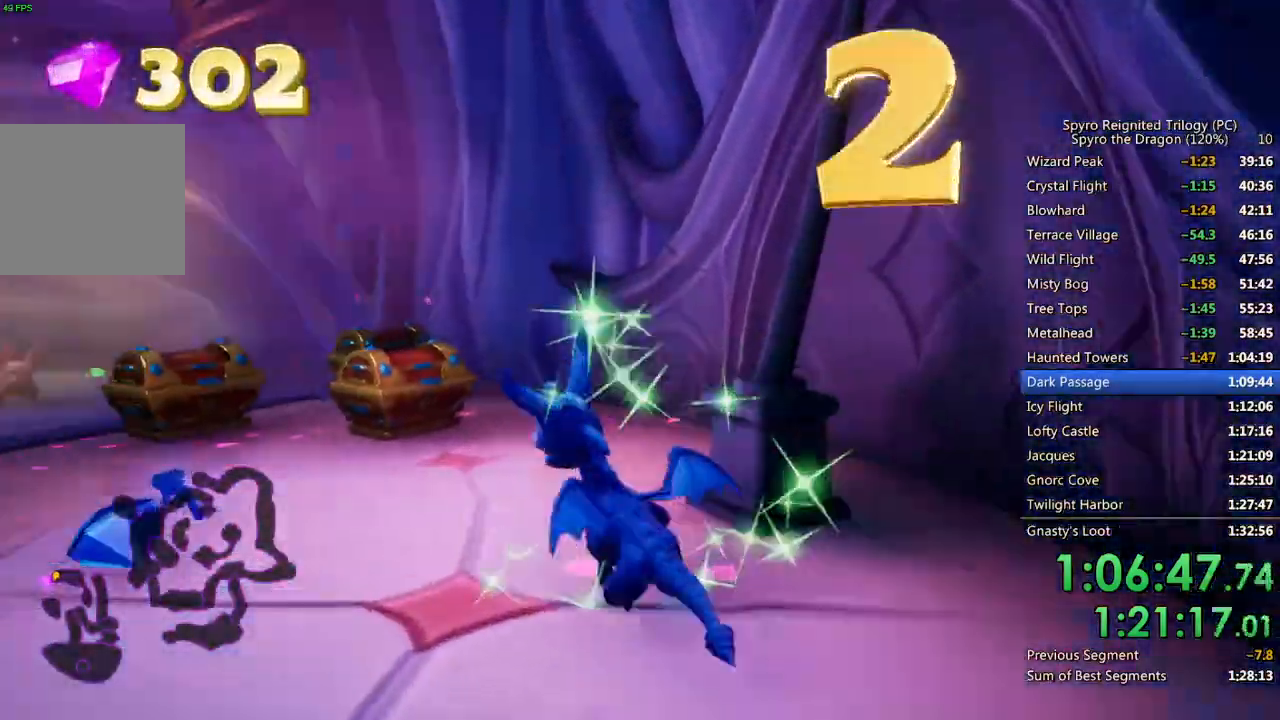
{"buttons": ["CIRCLE"], "left_stick": "down-left", "right_stick": "left", "events": [[67, "left_stick", "center"], [350, "SQUARE", "up"], [483, "CIRCLE", "down"], [500, "left_stick", "down-left"]]}
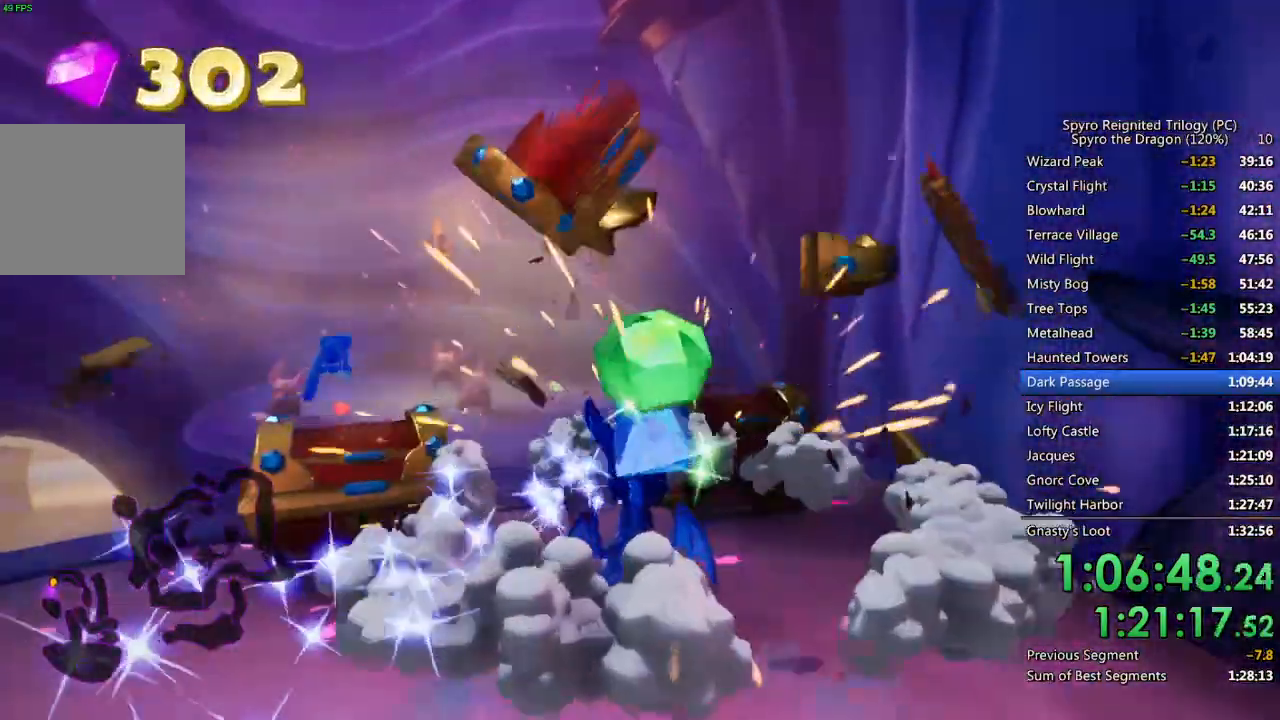
{"buttons": [], "left_stick": "center", "right_stick": "center", "events": [[67, "CIRCLE", "up"], [183, "left_stick", "center"], [217, "right_stick", "down-left"], [283, "left_stick", "up-left"], [367, "right_stick", "down-right"], [417, "left_stick", "center"], [433, "right_stick", "center"]]}
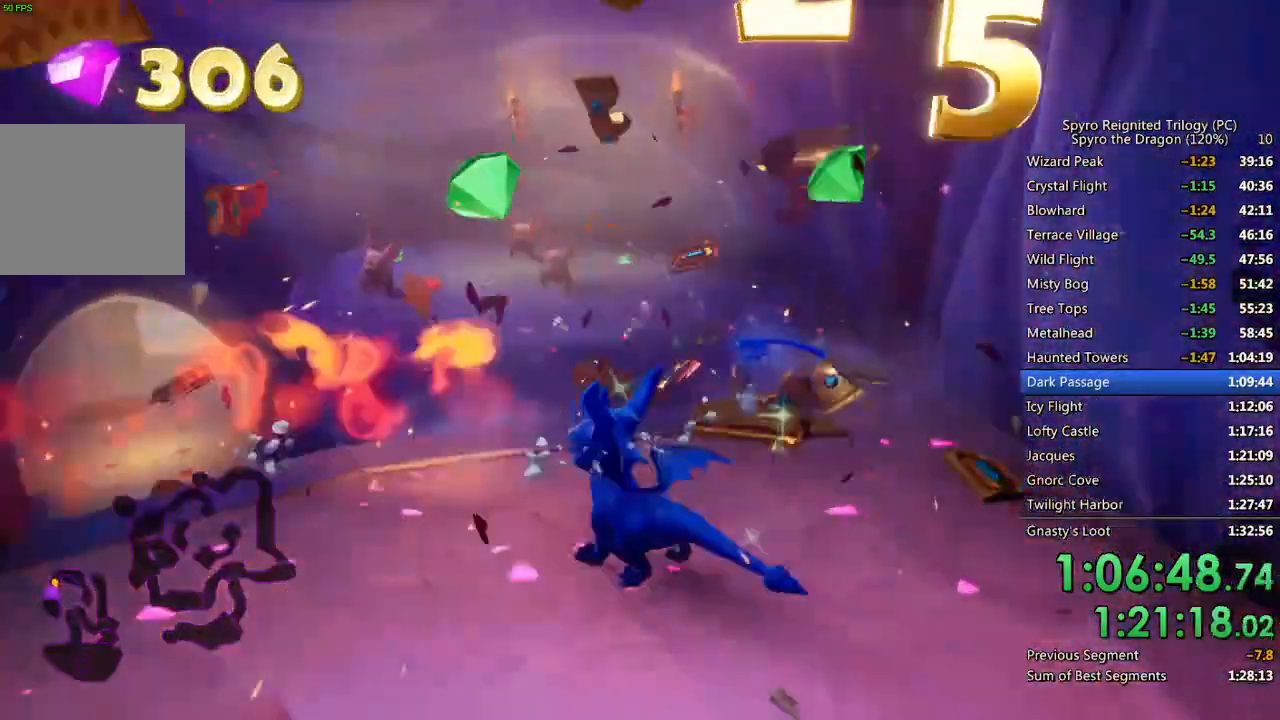
{"buttons": ["SQUARE"], "left_stick": "up", "right_stick": "center", "events": [[233, "left_stick", "up"], [367, "SQUARE", "down"]]}
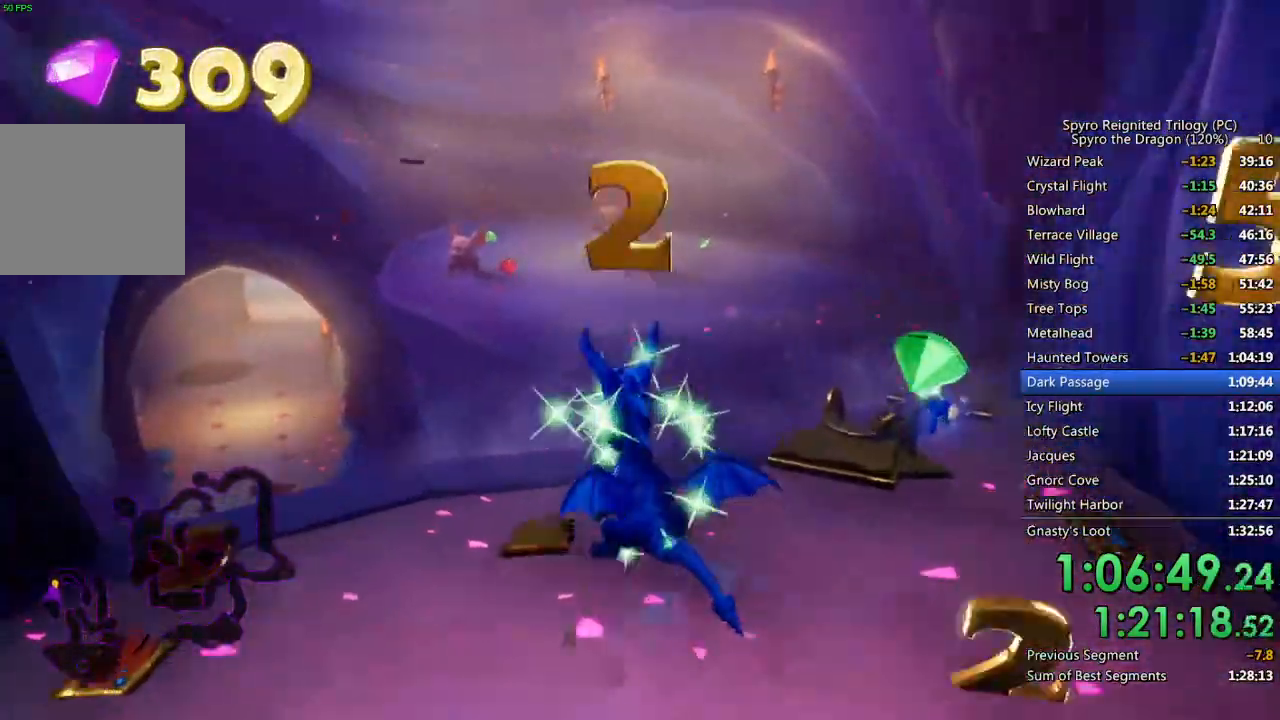
{"buttons": [], "left_stick": "up", "right_stick": "center", "events": [[133, "CROSS", "down"], [150, "left_stick", "up-right"], [433, "SQUARE", "up"], [450, "CROSS", "up"], [500, "left_stick", "up"]]}
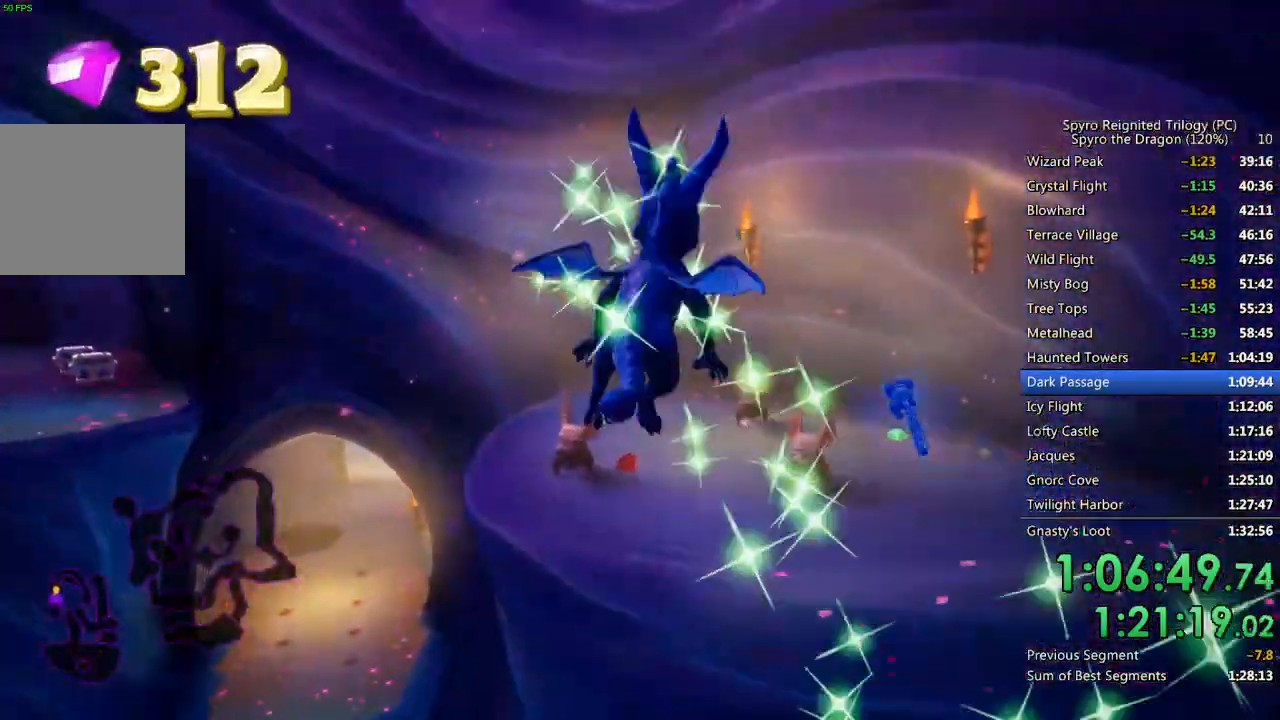
{"buttons": [], "left_stick": "up-left", "right_stick": "center", "events": [[17, "CROSS", "down"], [100, "CROSS", "up"], [200, "left_stick", "up-right"], [400, "left_stick", "center"], [450, "left_stick", "up-left"]]}
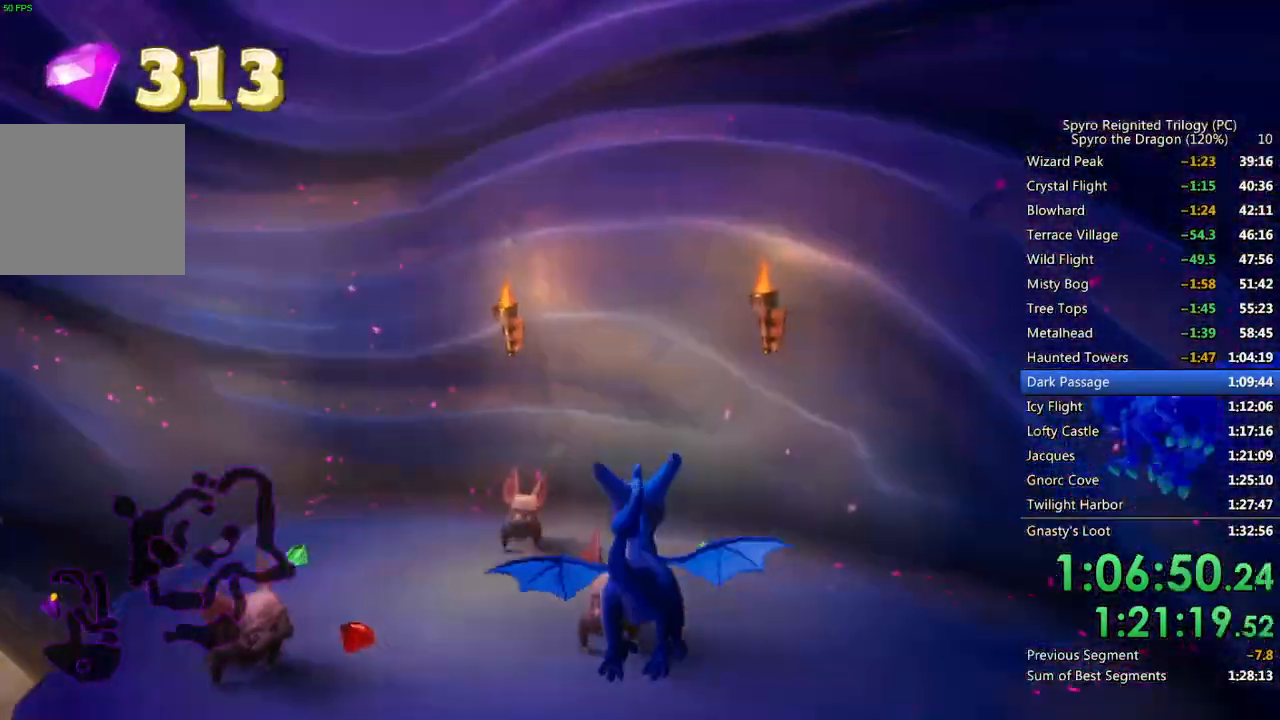
{"buttons": [], "left_stick": "up", "right_stick": "center", "events": [[17, "SQUARE", "down"], [67, "left_stick", "center"], [183, "left_stick", "up-left"], [400, "left_stick", "up"], [483, "SQUARE", "up"]]}
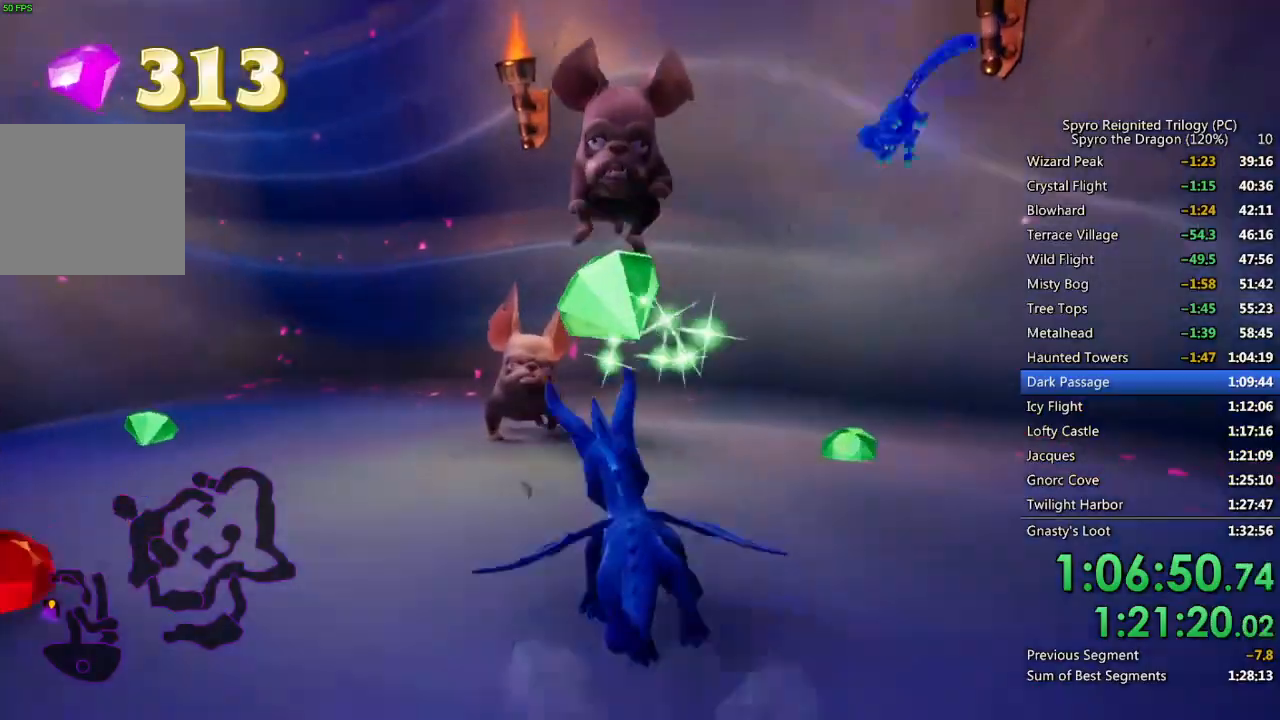
{"buttons": [], "left_stick": "up-right", "right_stick": "center", "events": [[17, "CIRCLE", "down"], [100, "CIRCLE", "up"], [100, "left_stick", "down-left"], [133, "right_stick", "left"], [150, "CIRCLE", "down"], [317, "CIRCLE", "up"], [333, "left_stick", "left"], [433, "left_stick", "center"], [483, "right_stick", "center"], [500, "left_stick", "up-right"]]}
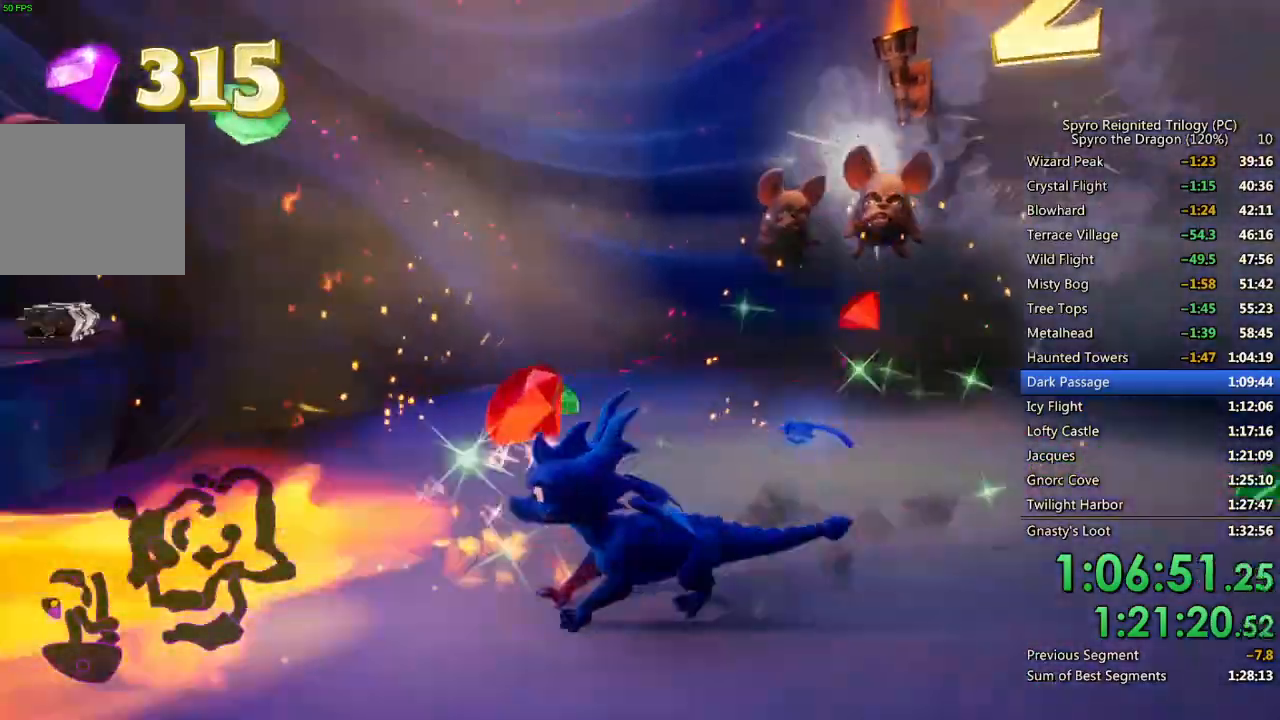
{"buttons": [], "left_stick": "center", "right_stick": "down-left", "events": [[133, "right_stick", "left"], [183, "left_stick", "right"], [300, "right_stick", "center"], [433, "right_stick", "down-left"], [483, "left_stick", "center"]]}
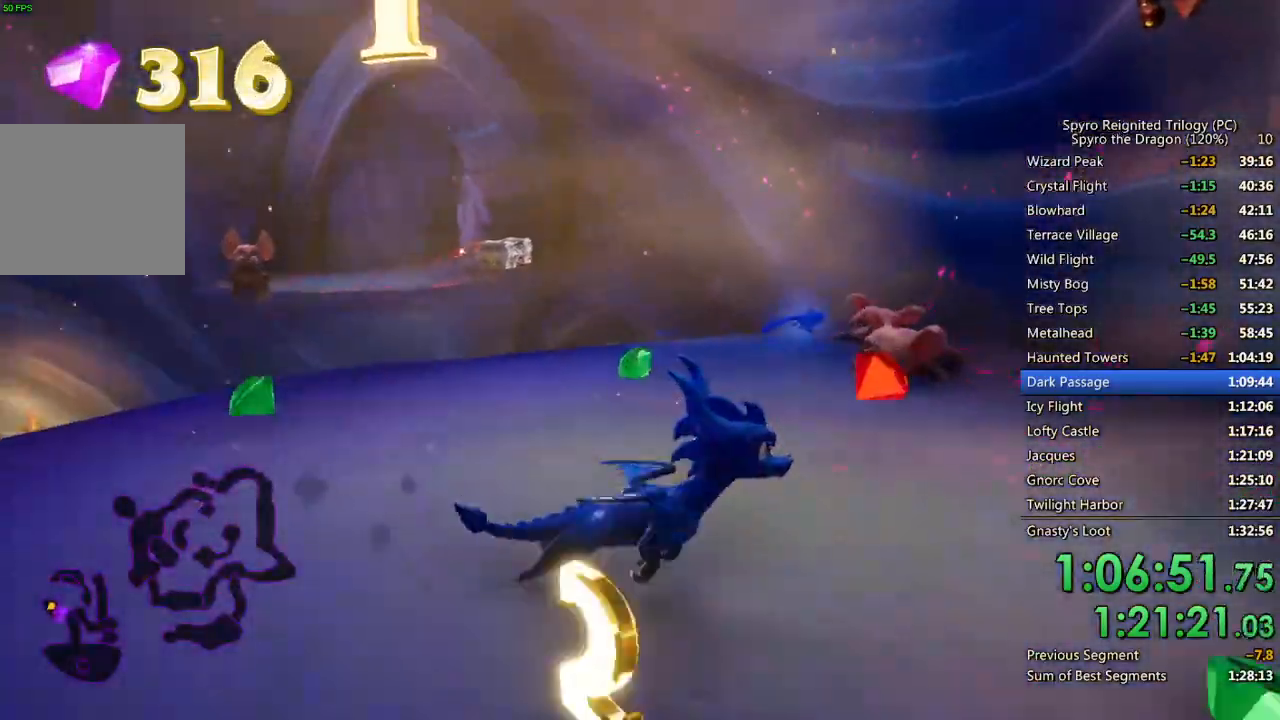
{"buttons": [], "left_stick": "left", "right_stick": "down-left", "events": [[67, "left_stick", "up"], [67, "right_stick", "center"], [217, "SQUARE", "down"], [350, "SQUARE", "up"], [383, "right_stick", "down-left"], [400, "left_stick", "center"], [483, "left_stick", "left"]]}
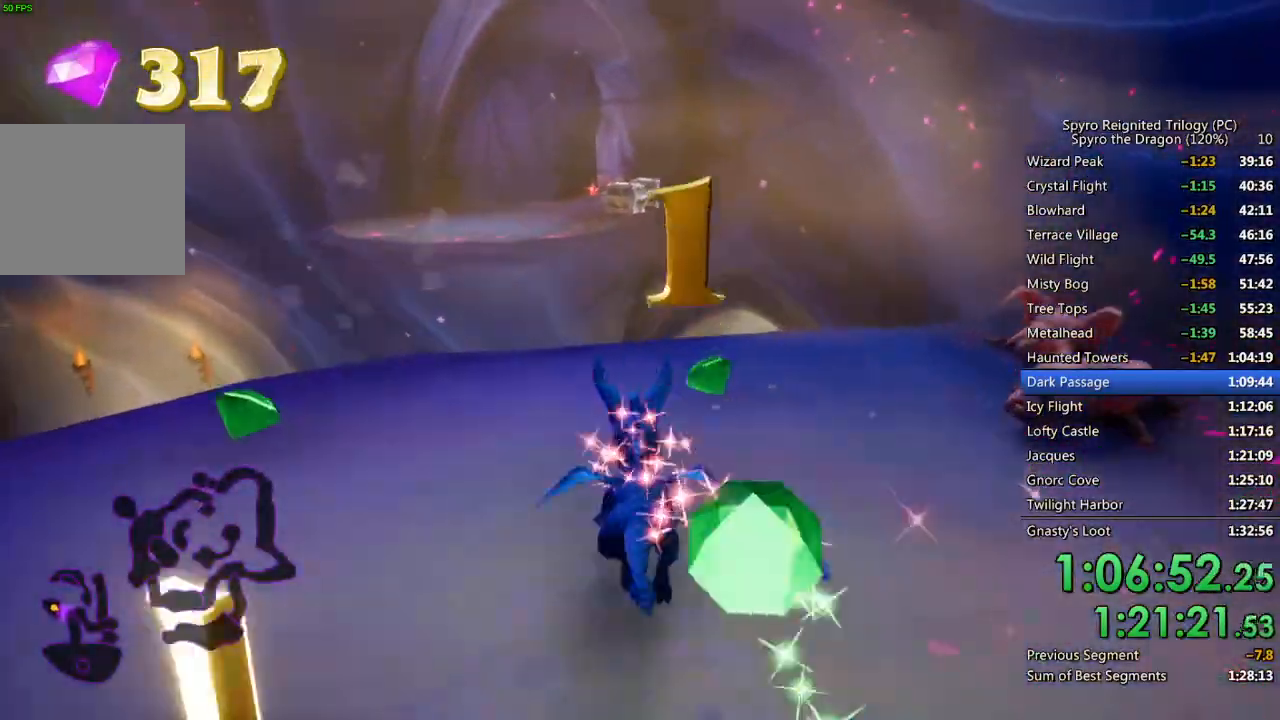
{"buttons": ["SQUARE"], "left_stick": "up", "right_stick": "center", "events": [[33, "right_stick", "center"], [83, "left_stick", "up-left"], [183, "right_stick", "right"], [283, "right_stick", "center"], [317, "left_stick", "center"], [367, "left_stick", "up"], [500, "SQUARE", "down"]]}
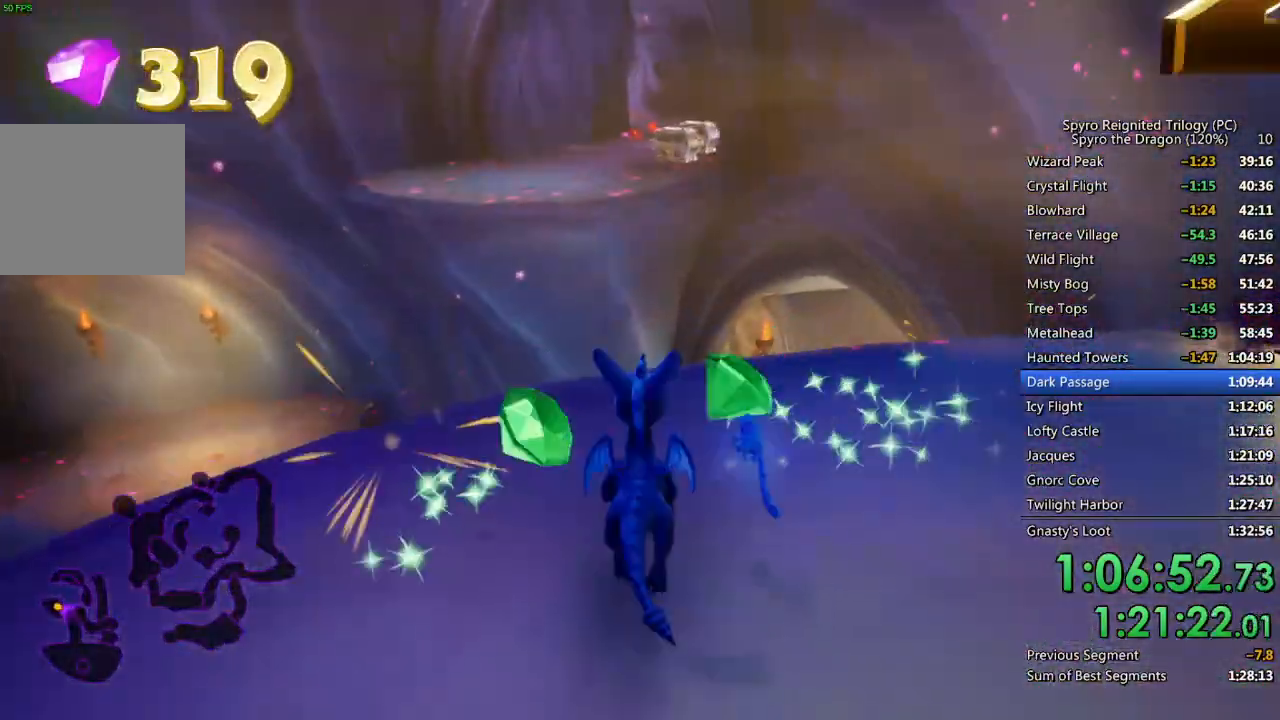
{"buttons": ["CROSS", "SQUARE"], "left_stick": "center", "right_stick": "center", "events": [[133, "left_stick", "up-left"], [317, "CROSS", "down"], [317, "left_stick", "center"]]}
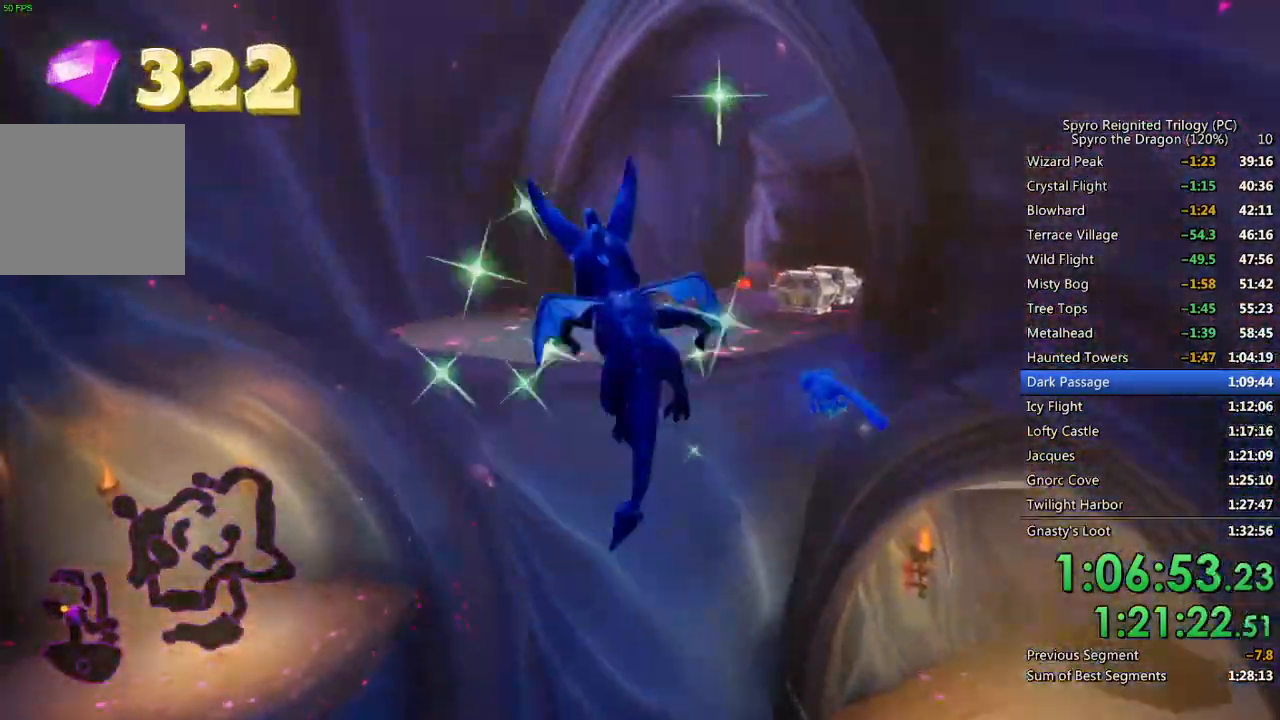
{"buttons": [], "left_stick": "up-right", "right_stick": "center", "events": [[67, "left_stick", "up"], [217, "SQUARE", "up"], [233, "CROSS", "up"], [283, "CROSS", "down"], [367, "left_stick", "up-right"], [383, "CROSS", "up"]]}
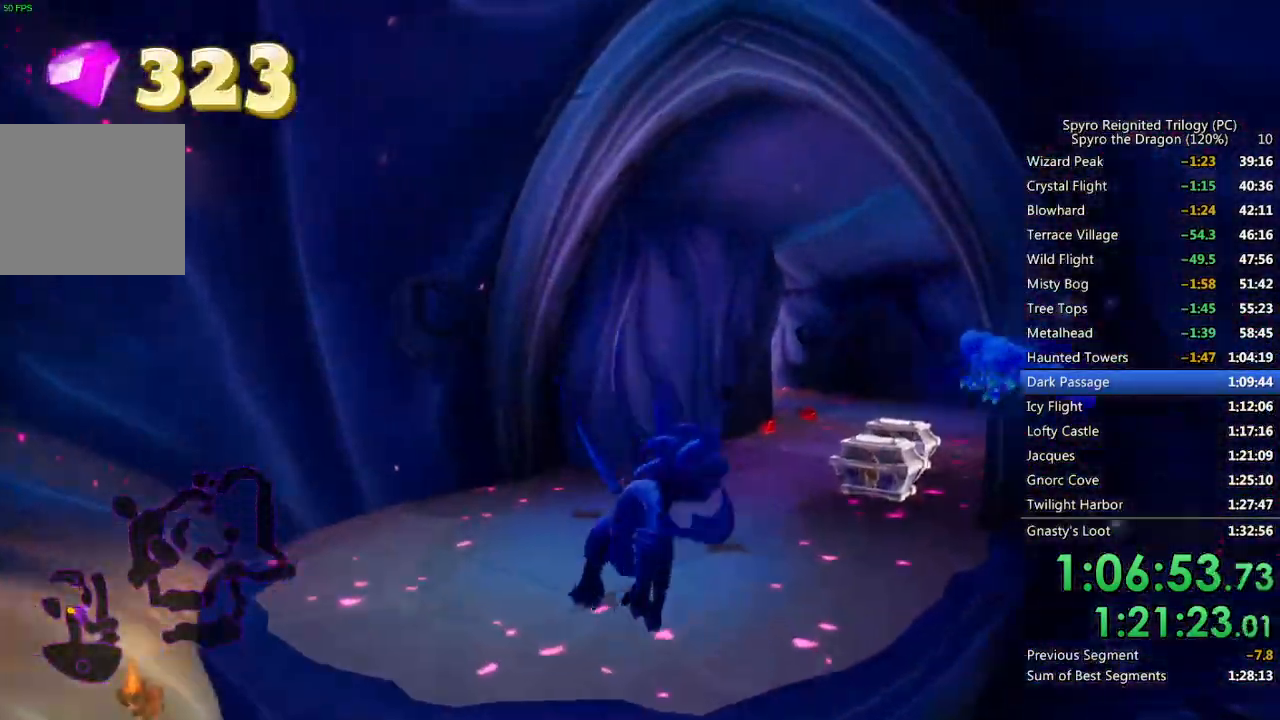
{"buttons": ["SQUARE"], "left_stick": "center", "right_stick": "center", "events": [[250, "SQUARE", "down"], [300, "left_stick", "center"], [400, "left_stick", "right"], [500, "left_stick", "center"]]}
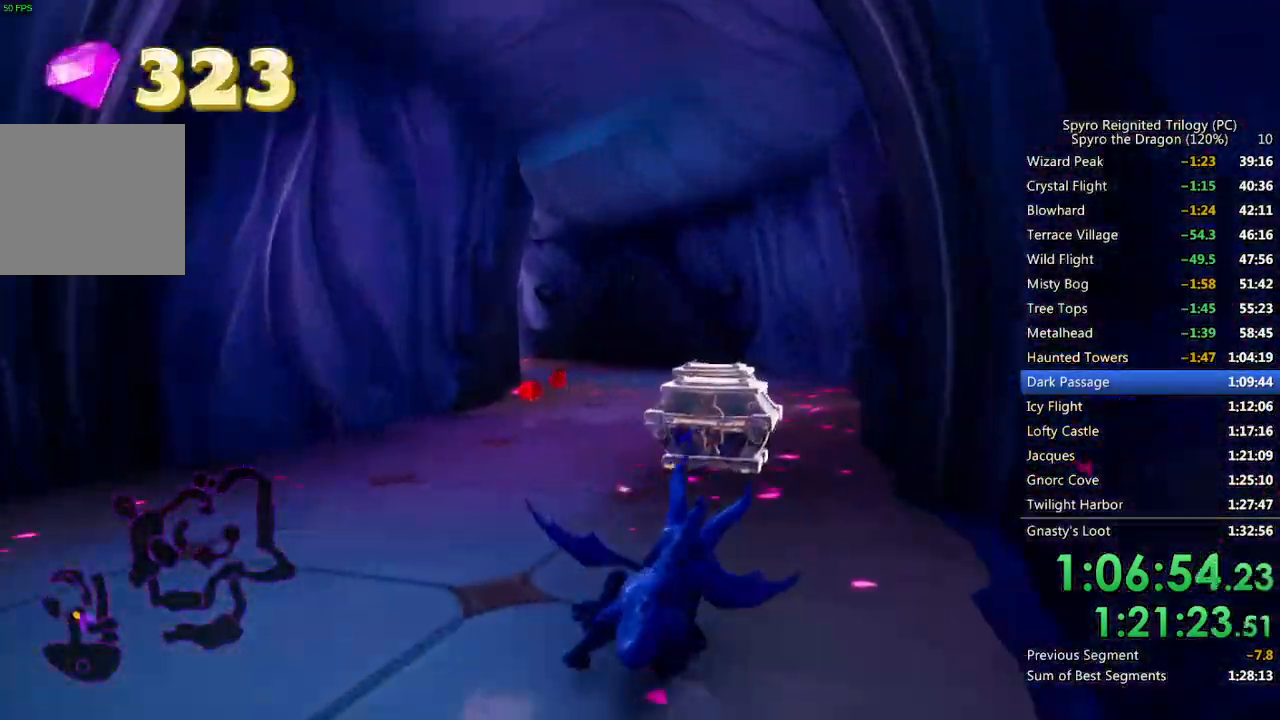
{"buttons": ["SQUARE"], "left_stick": "center", "right_stick": "center", "events": [[283, "left_stick", "left"], [483, "left_stick", "center"]]}
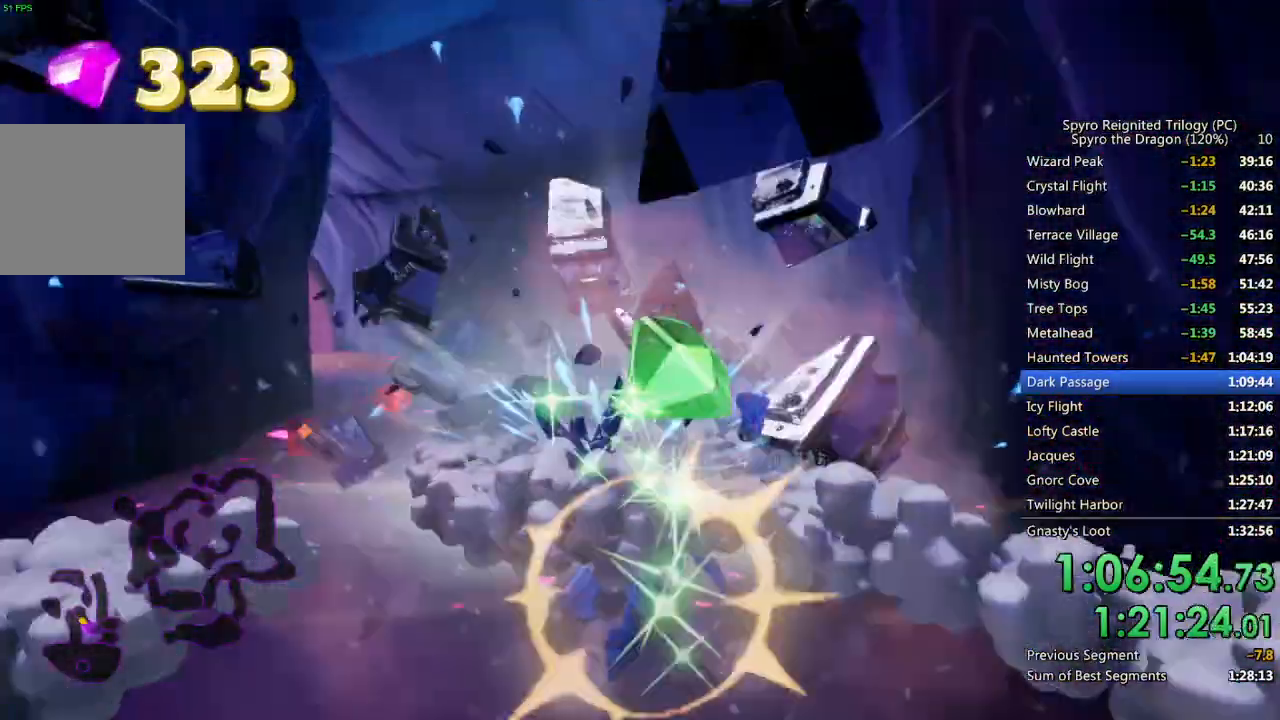
{"buttons": ["SQUARE"], "left_stick": "center", "right_stick": "center", "events": [[133, "left_stick", "left"], [267, "left_stick", "center"]]}
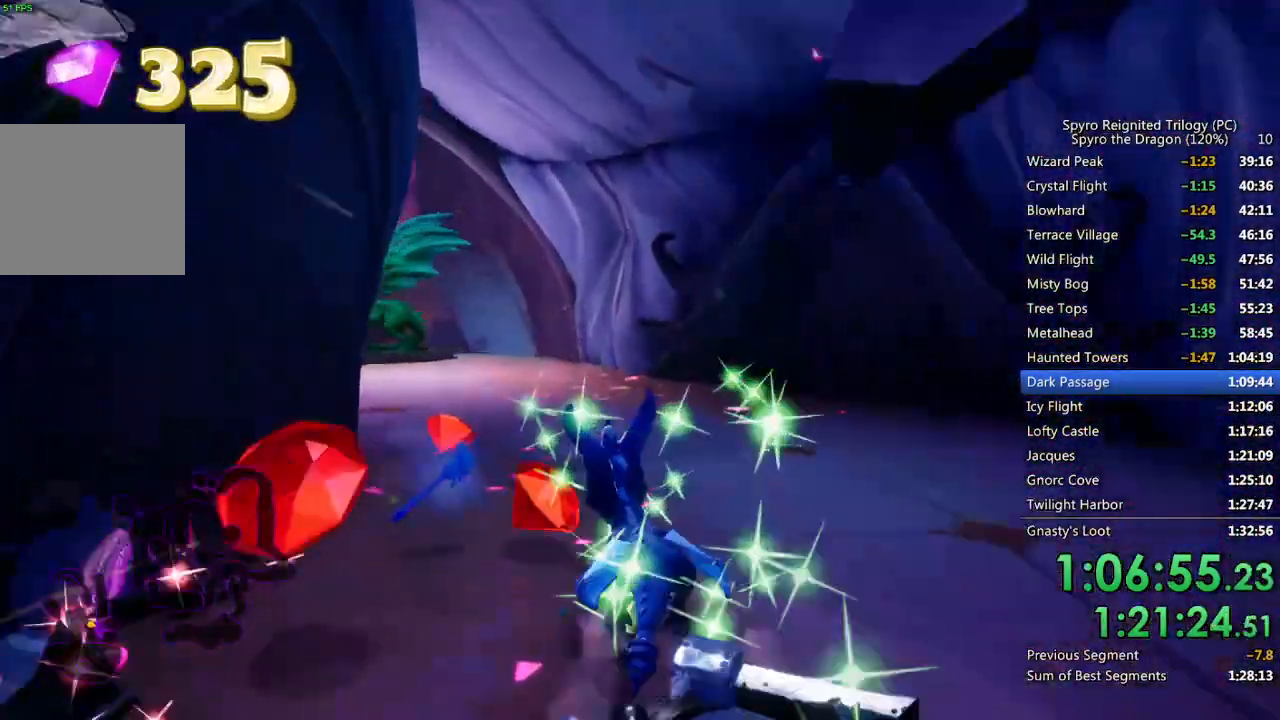
{"buttons": ["SQUARE"], "left_stick": "center", "right_stick": "center", "events": [[100, "left_stick", "left"], [200, "left_stick", "center"], [383, "left_stick", "left"], [467, "left_stick", "center"]]}
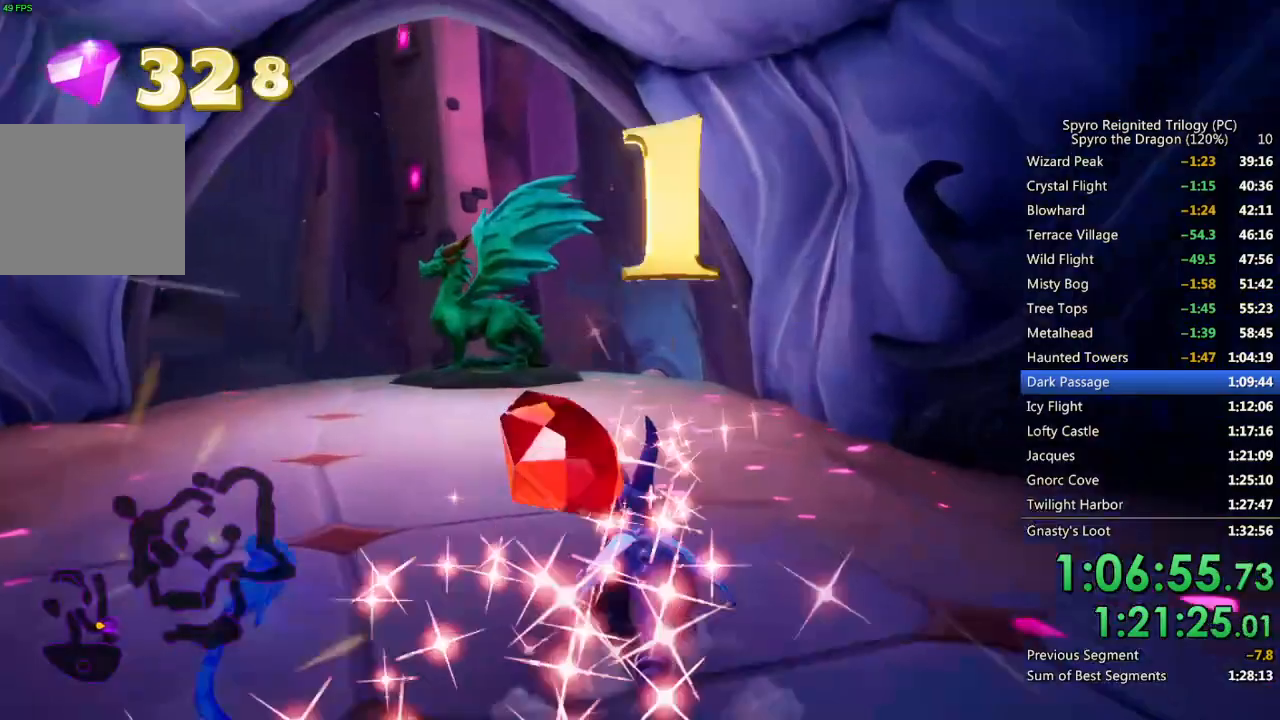
{"buttons": ["SQUARE"], "left_stick": "center", "right_stick": "center", "events": [[100, "left_stick", "left"], [250, "left_stick", "center"]]}
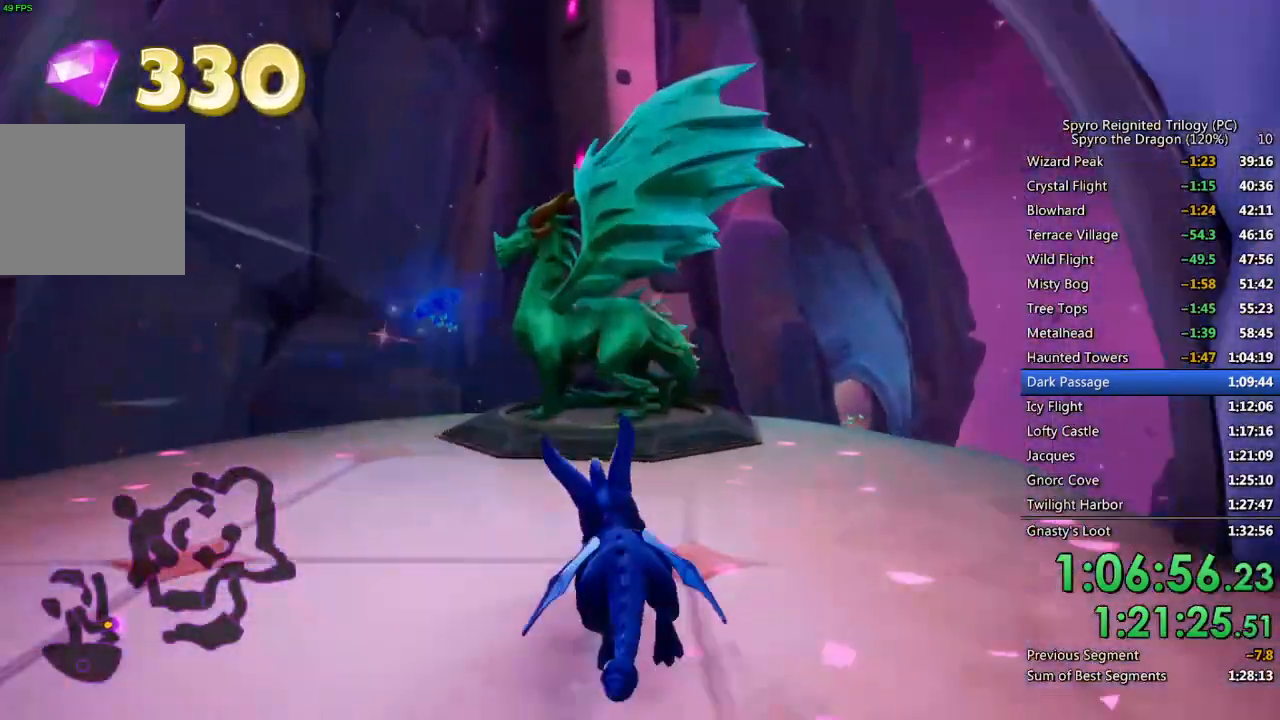
{"buttons": ["SQUARE"], "left_stick": "center", "right_stick": "center", "events": [[183, "left_stick", "up-right"], [267, "left_stick", "center"]]}
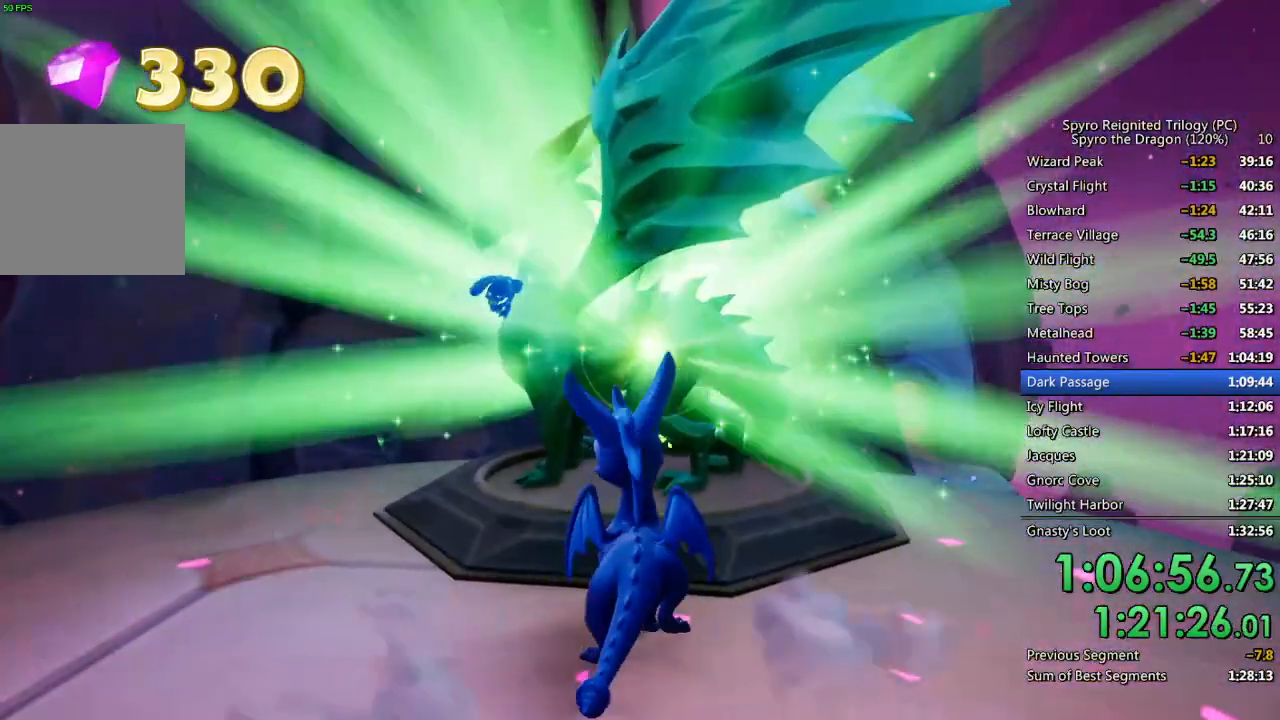
{"buttons": ["TRIANGLE"], "left_stick": "center", "right_stick": "center", "events": [[50, "SQUARE", "up"], [117, "TRIANGLE", "down"], [183, "TRIANGLE", "up"], [233, "TRIANGLE", "down"], [300, "TRIANGLE", "up"], [367, "TRIANGLE", "down"], [433, "TRIANGLE", "up"], [483, "TRIANGLE", "down"]]}
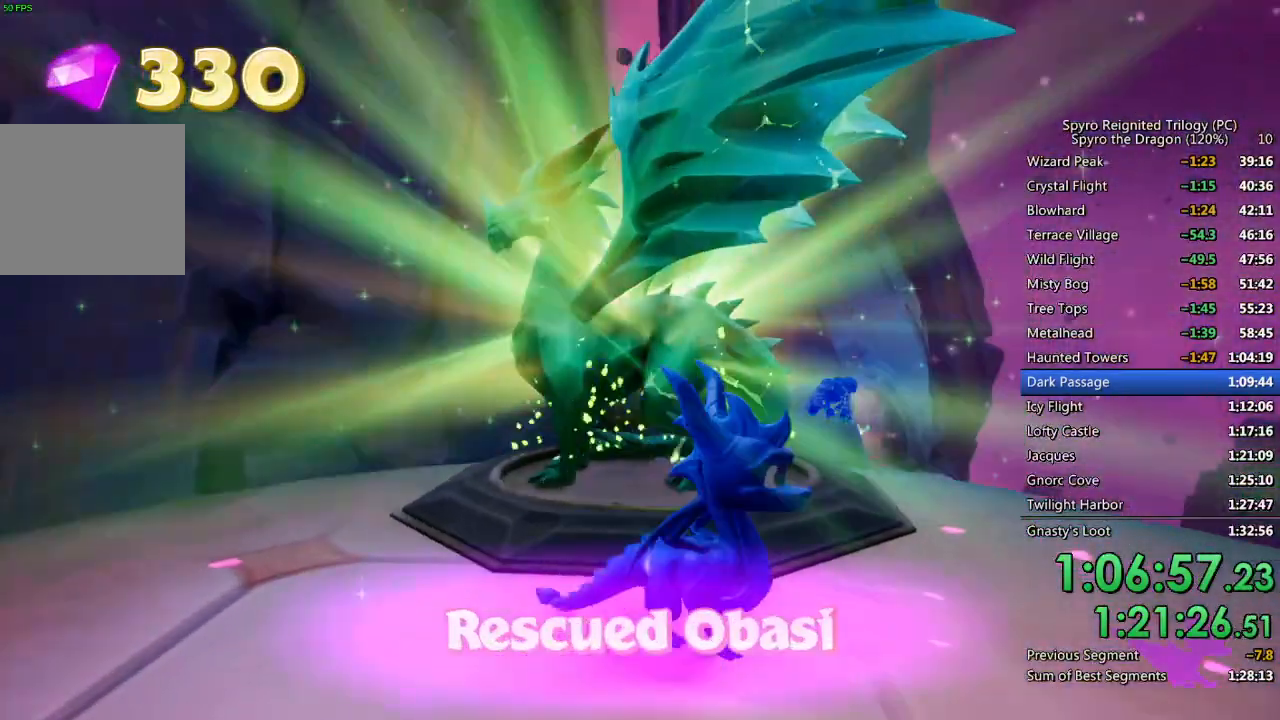
{"buttons": ["TRIANGLE"], "left_stick": "center", "right_stick": "center", "events": [[33, "TRIANGLE", "up"], [100, "TRIANGLE", "down"], [167, "TRIANGLE", "up"], [233, "TRIANGLE", "down"], [283, "TRIANGLE", "up"], [350, "TRIANGLE", "down"], [417, "TRIANGLE", "up"], [483, "TRIANGLE", "down"]]}
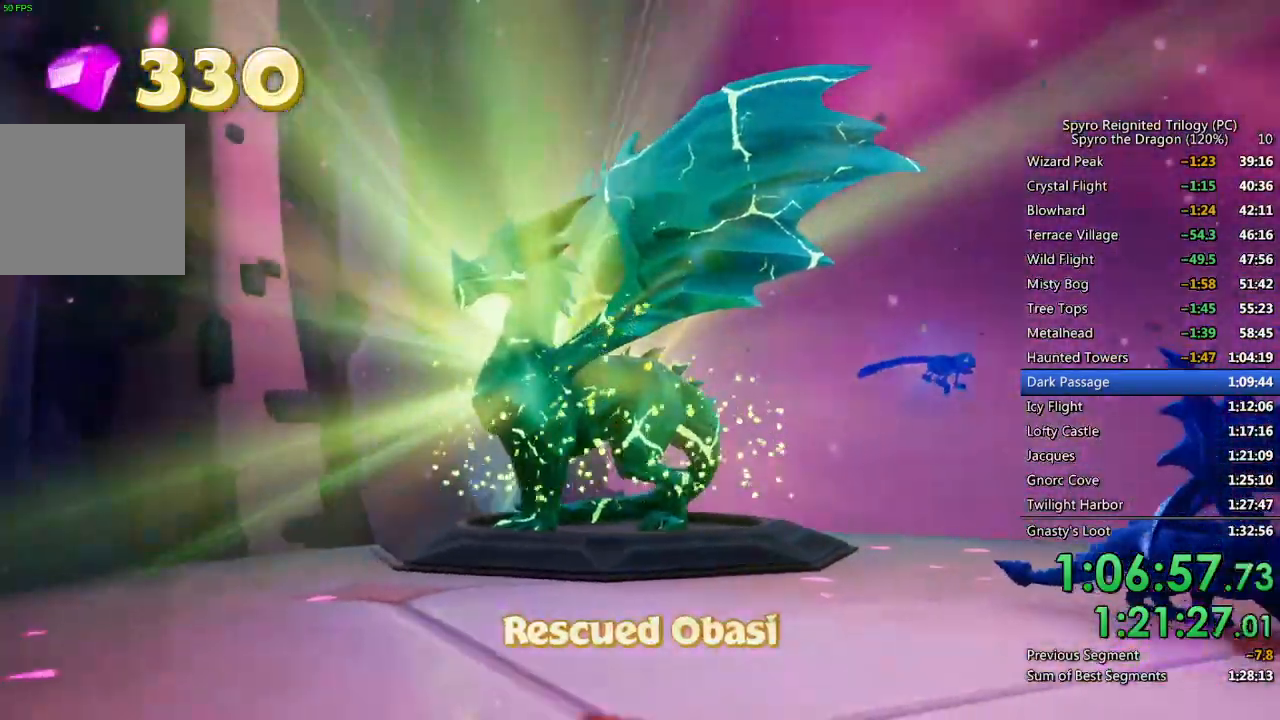
{"buttons": [], "left_stick": "center", "right_stick": "center", "events": [[50, "TRIANGLE", "up"], [100, "TRIANGLE", "down"], [167, "TRIANGLE", "up"], [217, "TRIANGLE", "down"], [300, "TRIANGLE", "up"], [367, "TRIANGLE", "down"], [433, "TRIANGLE", "up"]]}
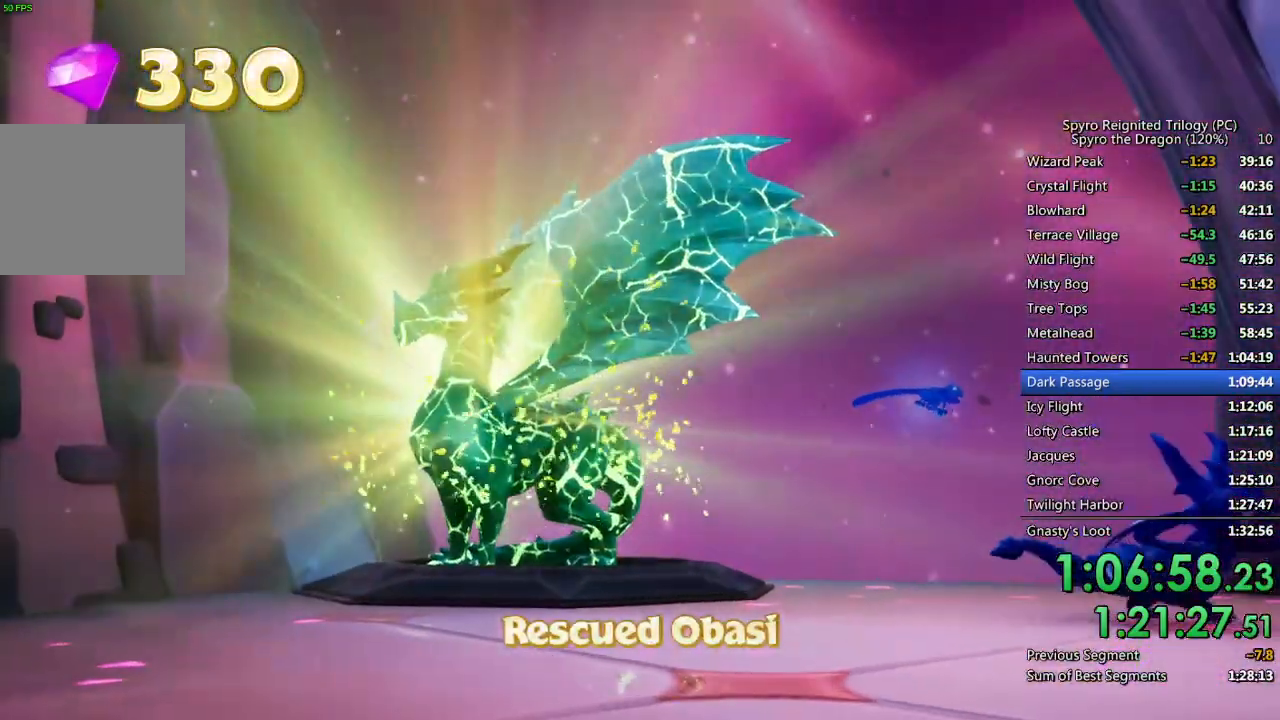
{"buttons": [], "left_stick": "center", "right_stick": "center", "events": []}
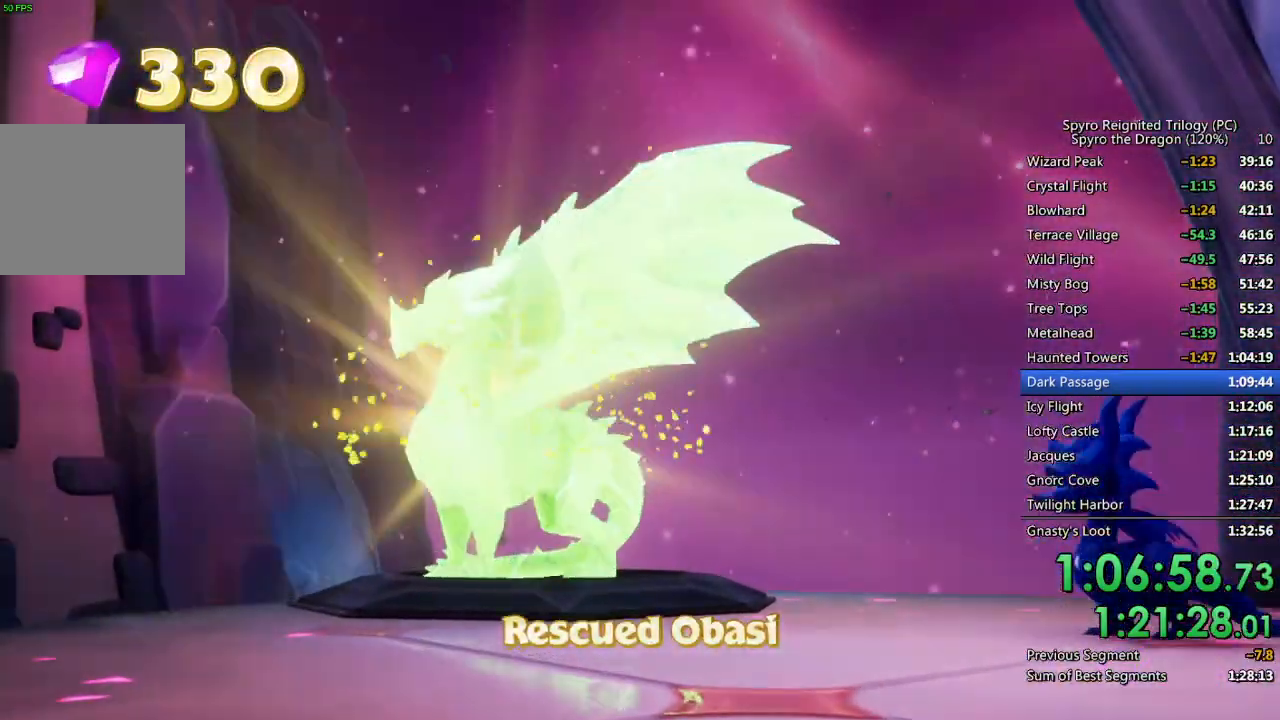
{"buttons": [], "left_stick": "center", "right_stick": "center", "events": []}
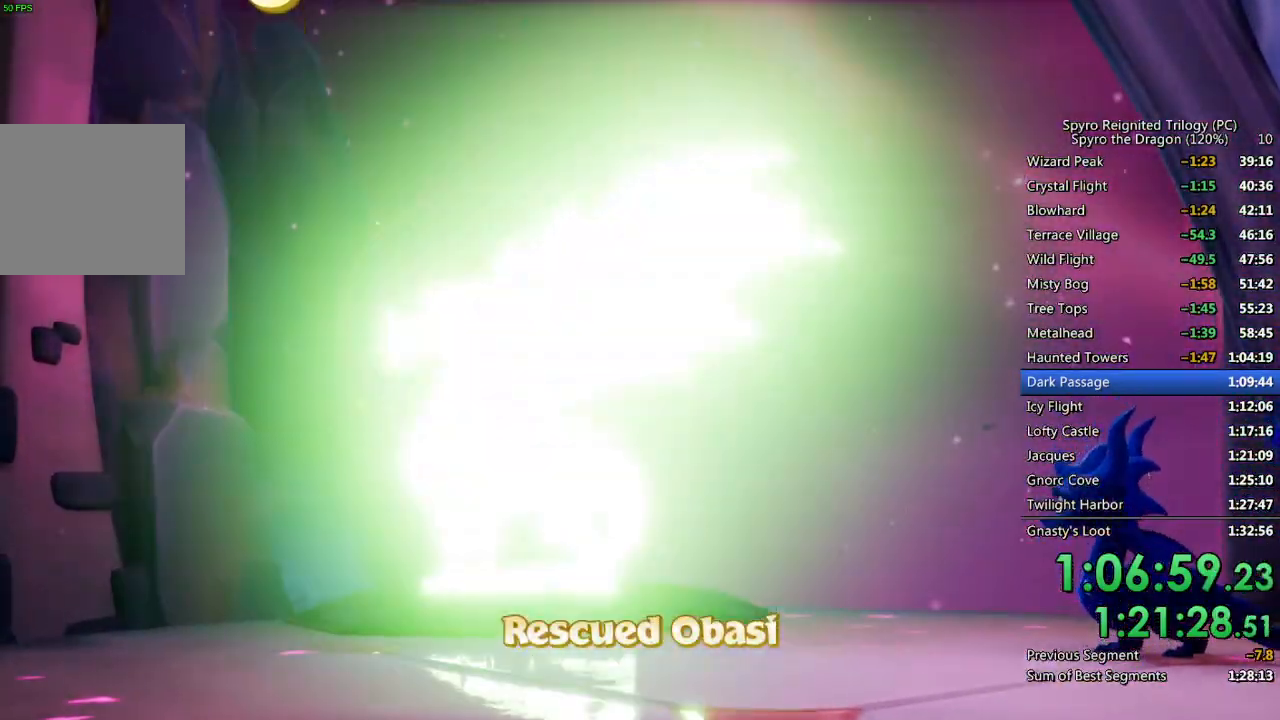
{"buttons": [], "left_stick": "center", "right_stick": "center", "events": [[17, "TRIANGLE", "down"], [67, "TRIANGLE", "up"], [117, "TRIANGLE", "down"], [200, "TRIANGLE", "up"], [233, "TRIANGLE", "down"], [317, "TRIANGLE", "up"], [350, "TRIANGLE", "down"], [450, "TRIANGLE", "up"]]}
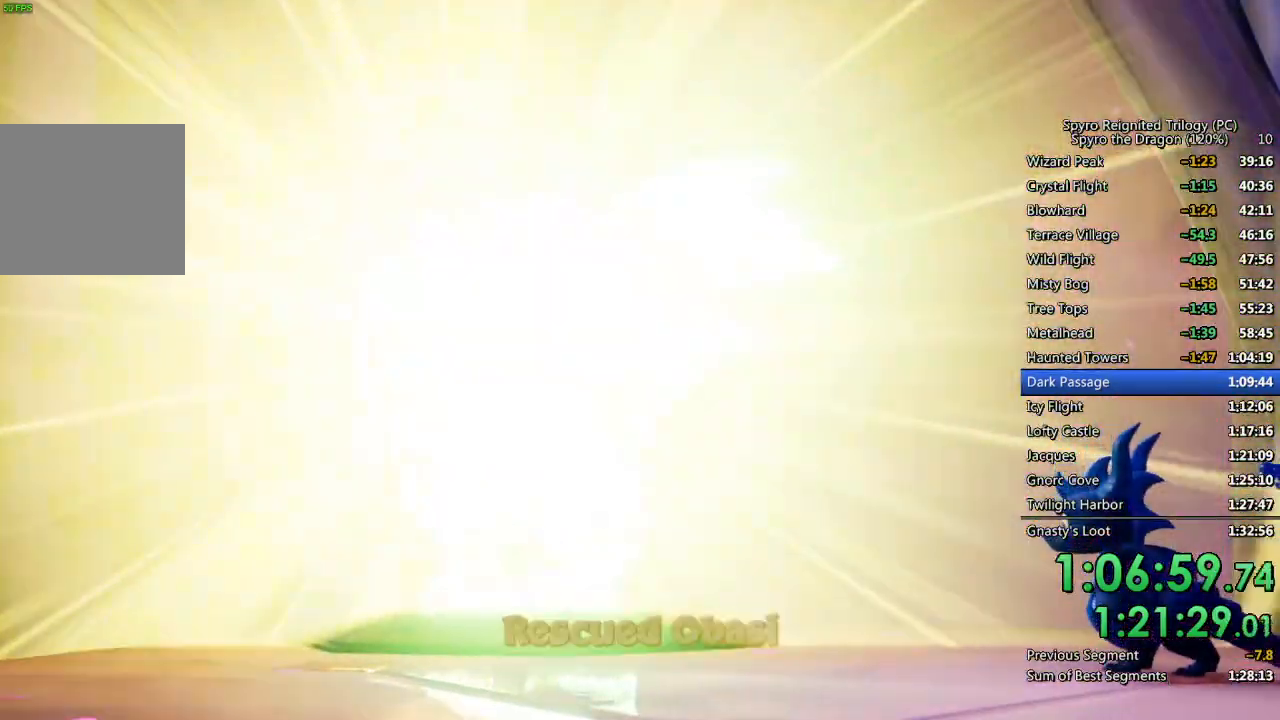
{"buttons": ["SQUARE"], "left_stick": "right", "right_stick": "center", "events": [[117, "TRIANGLE", "down"], [217, "SQUARE", "down"], [217, "TRIANGLE", "up"], [383, "left_stick", "right"]]}
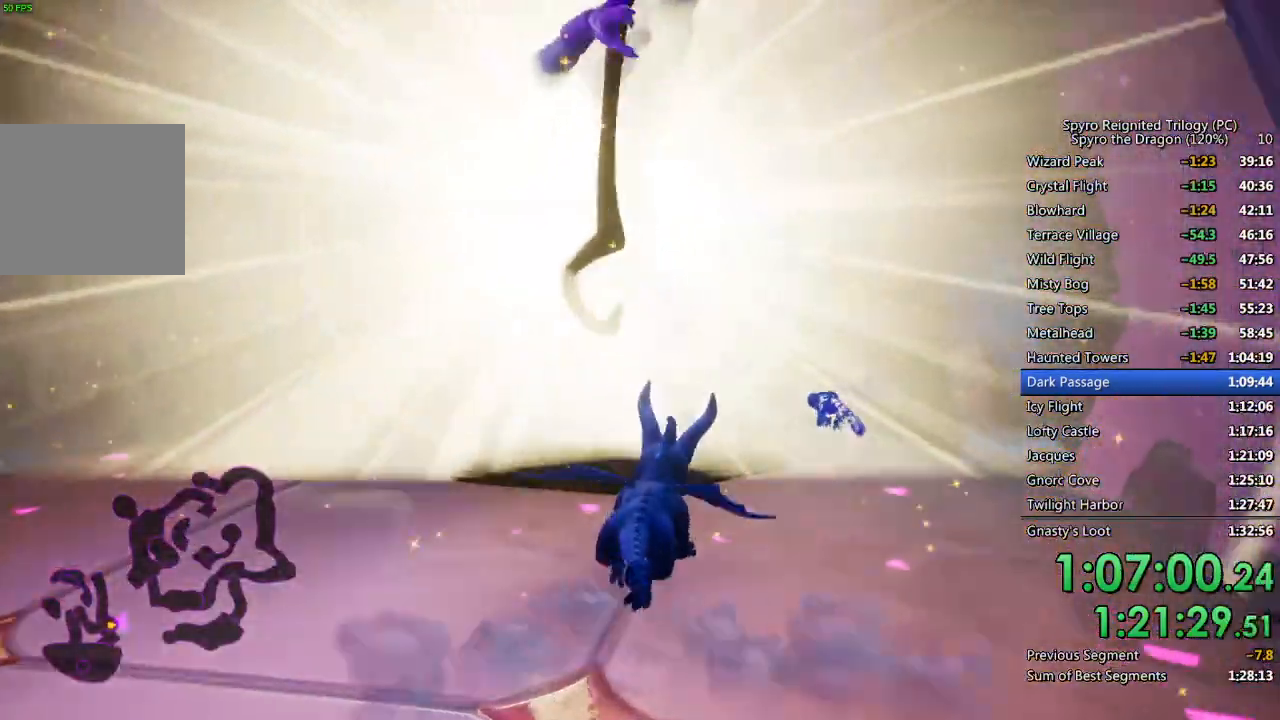
{"buttons": ["CROSS", "SQUARE"], "left_stick": "up", "right_stick": "center", "events": [[233, "left_stick", "center"], [350, "left_stick", "up-left"], [483, "CROSS", "down"], [500, "left_stick", "up"]]}
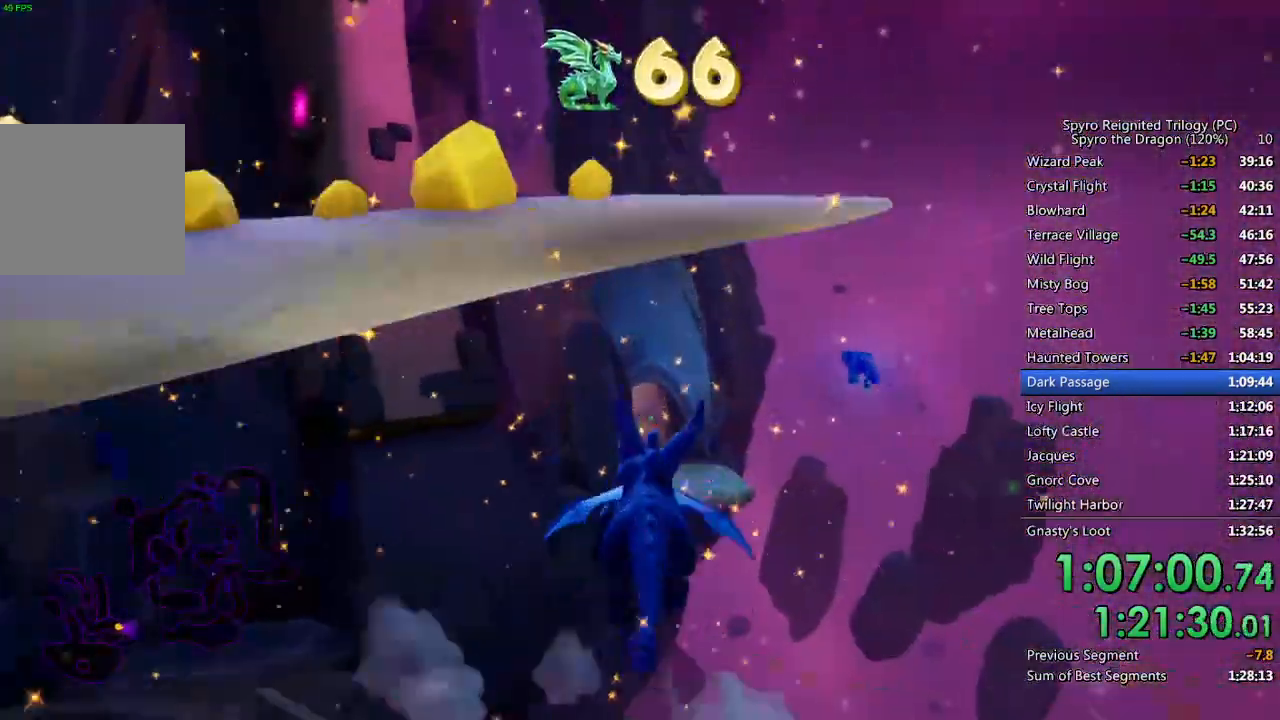
{"buttons": ["CROSS"], "left_stick": "up", "right_stick": "center", "events": [[450, "CROSS", "up"], [450, "SQUARE", "up"], [500, "CROSS", "down"]]}
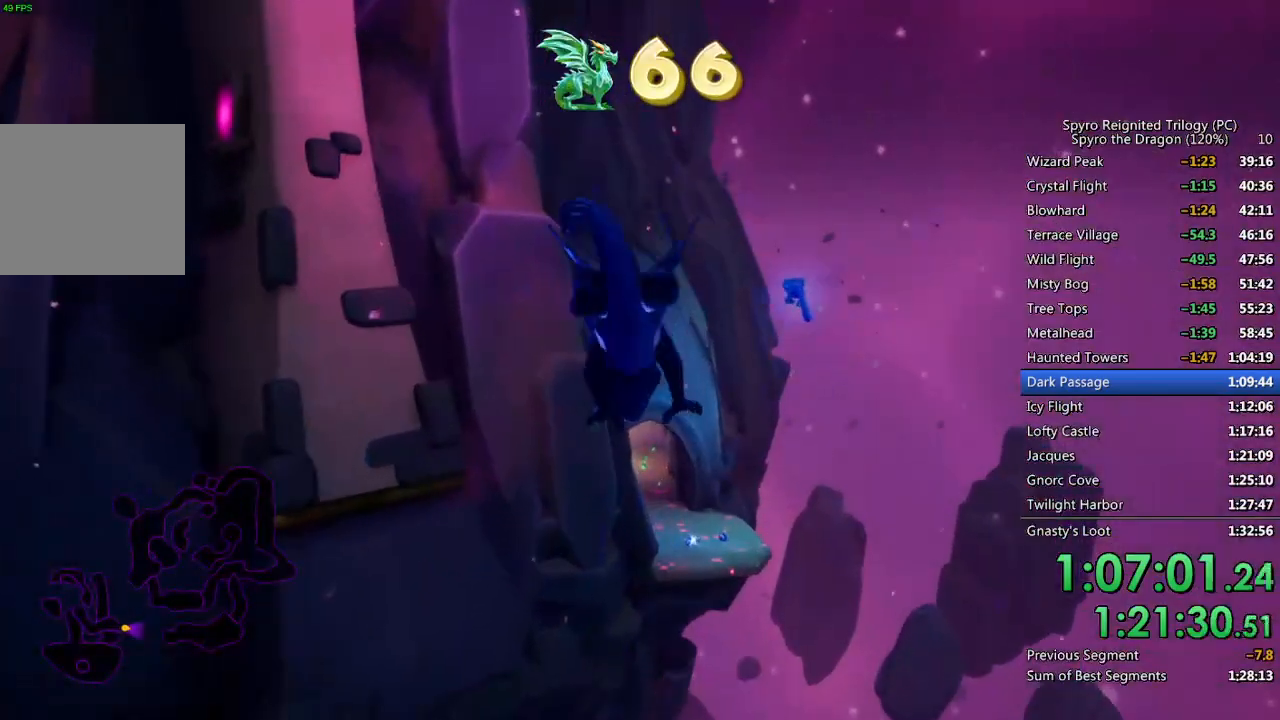
{"buttons": [], "left_stick": "up", "right_stick": "center", "events": [[83, "CROSS", "up"], [117, "CROSS", "down"], [233, "CROSS", "up"], [400, "CIRCLE", "down"], [483, "CIRCLE", "up"]]}
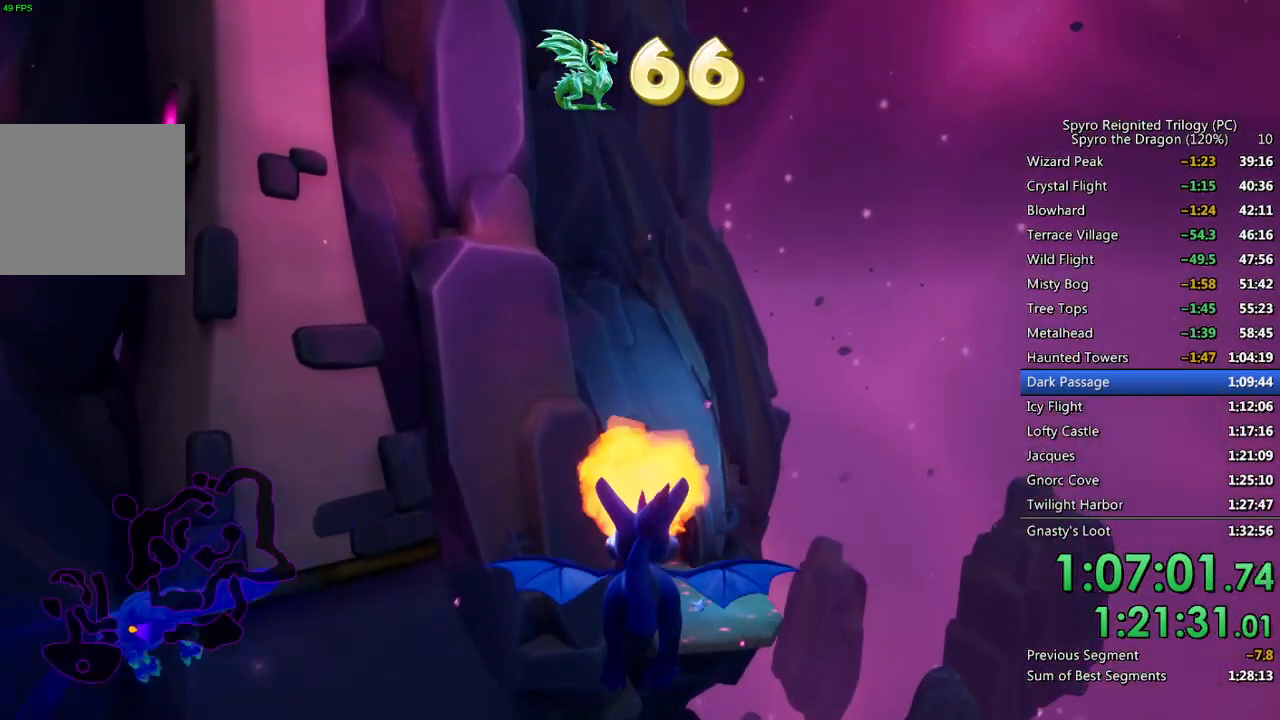
{"buttons": [], "left_stick": "up", "right_stick": "center", "events": []}